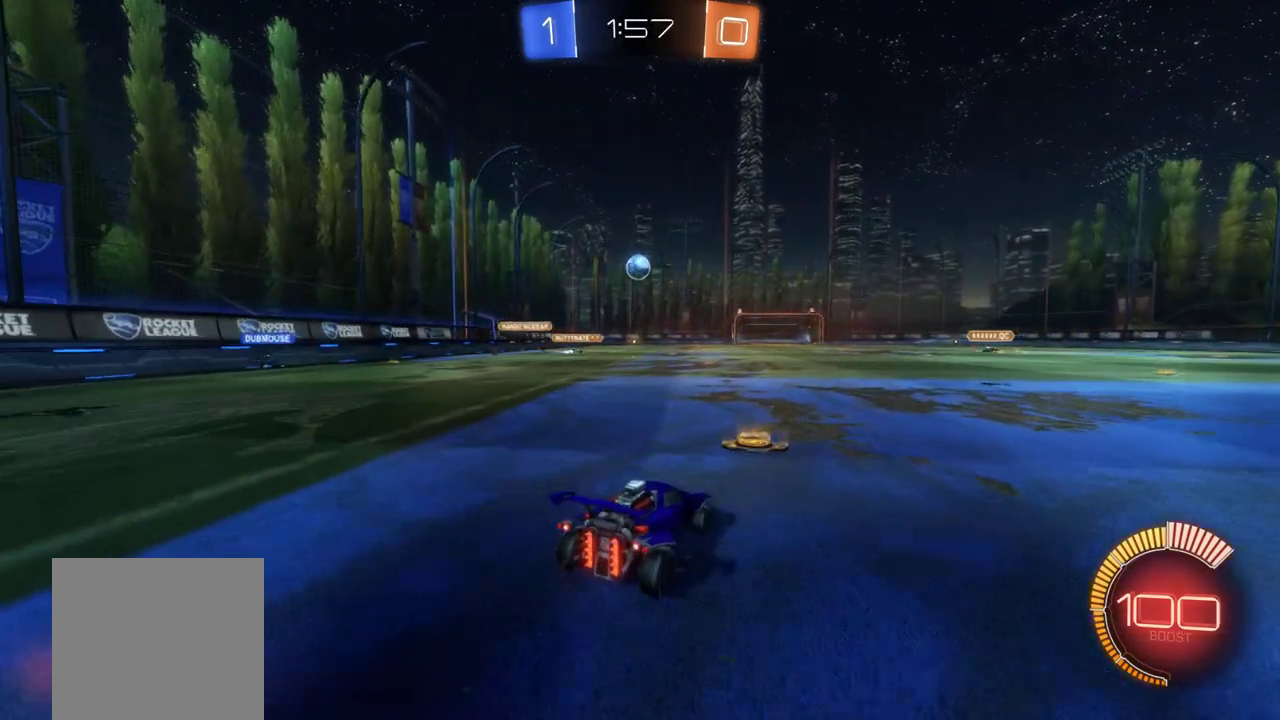
Gameplay with a controller (Xbox layout); each line is a JSON object with the inputs held at the frame after it. "events" lists button and stick changes between this image and that frame as [ms after this image, input, new state], when the widget could be followed in between. This document gives stick clicks only as held states, not as events. Not read: R3 right_stick.
{"buttons": ["B", "R2"], "left_stick": "left", "events": [[117, "B", "down"], [467, "left_stick", "left"]]}
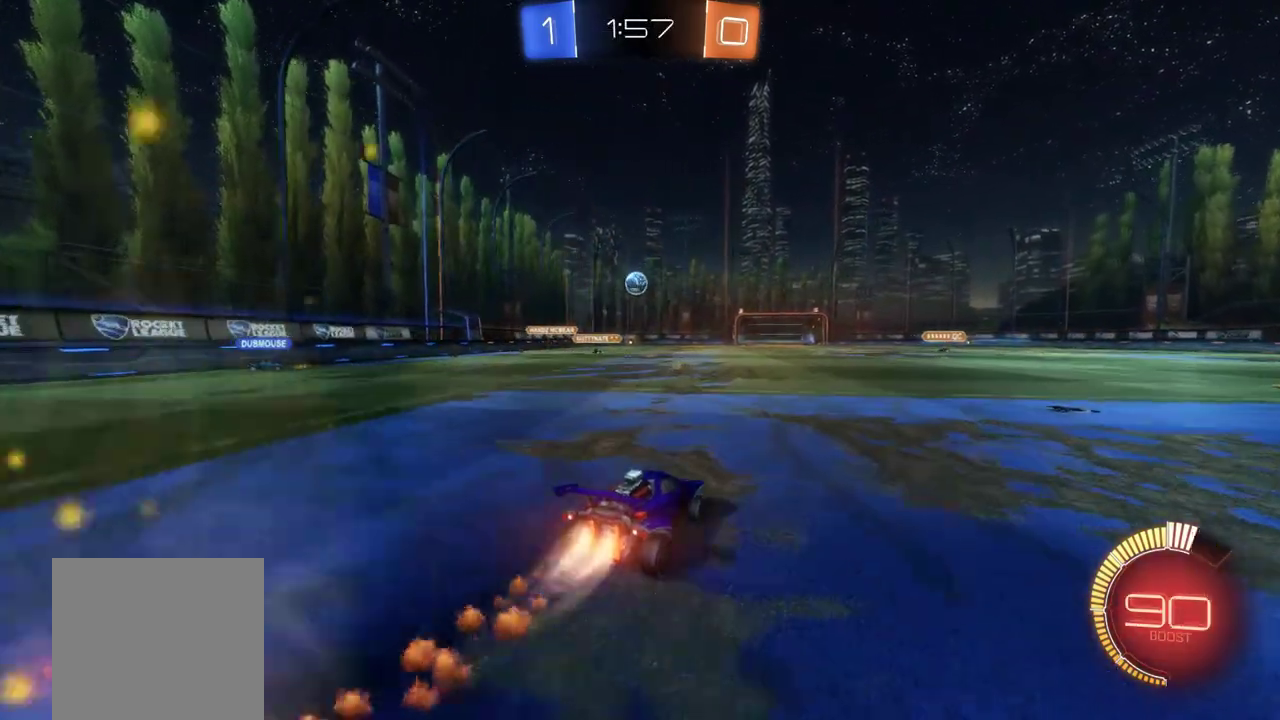
{"buttons": ["R2"], "left_stick": "left", "events": [[50, "B", "up"], [183, "B", "down"], [183, "left_stick", "center"], [433, "B", "up"], [467, "left_stick", "left"]]}
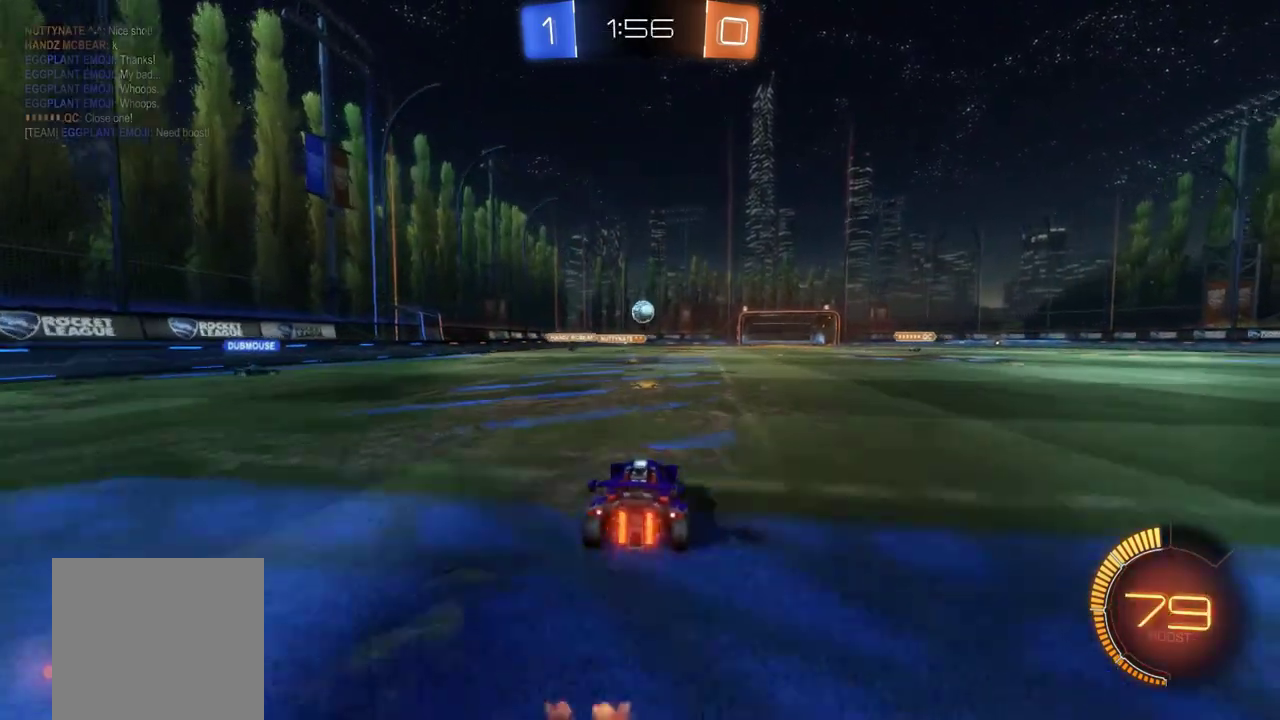
{"buttons": ["R2"], "left_stick": "center", "events": [[33, "B", "down"], [33, "left_stick", "center"], [167, "left_stick", "right"], [217, "B", "up"], [267, "left_stick", "center"]]}
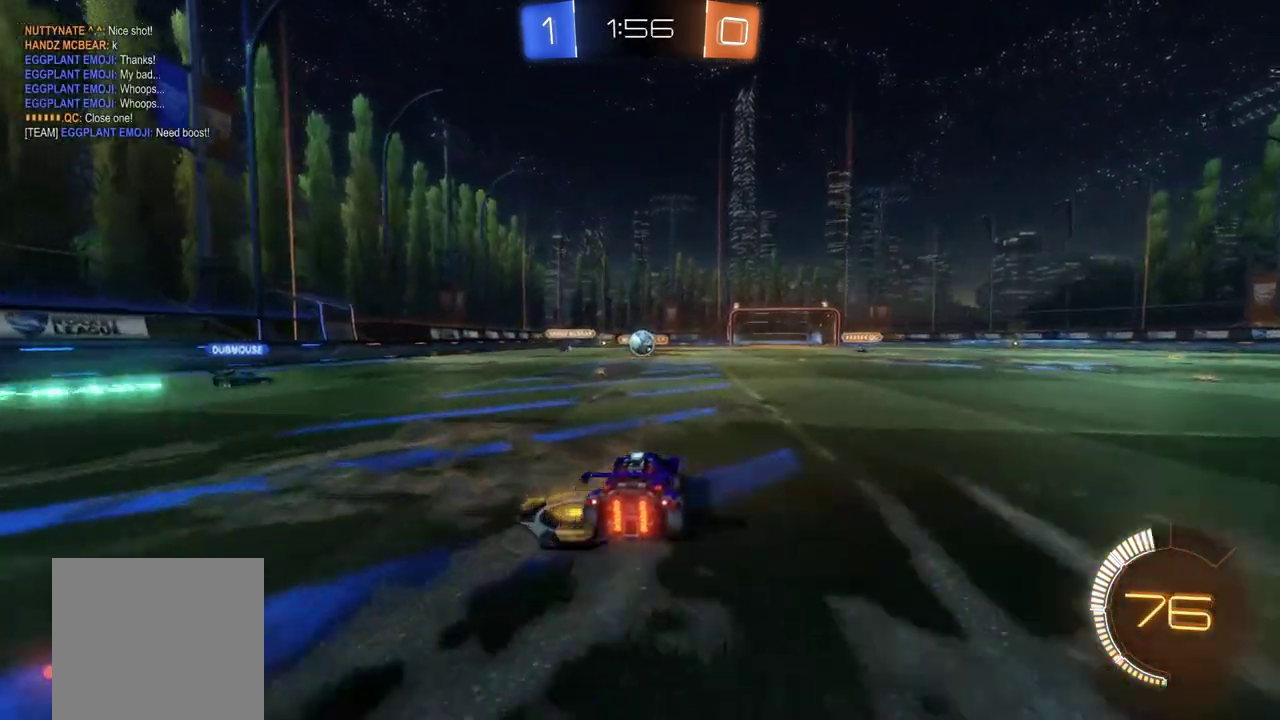
{"buttons": ["L2"], "left_stick": "center", "events": [[150, "left_stick", "left"], [250, "left_stick", "center"], [300, "left_stick", "right"], [433, "left_stick", "center"], [483, "L2", "down"], [500, "R2", "up"]]}
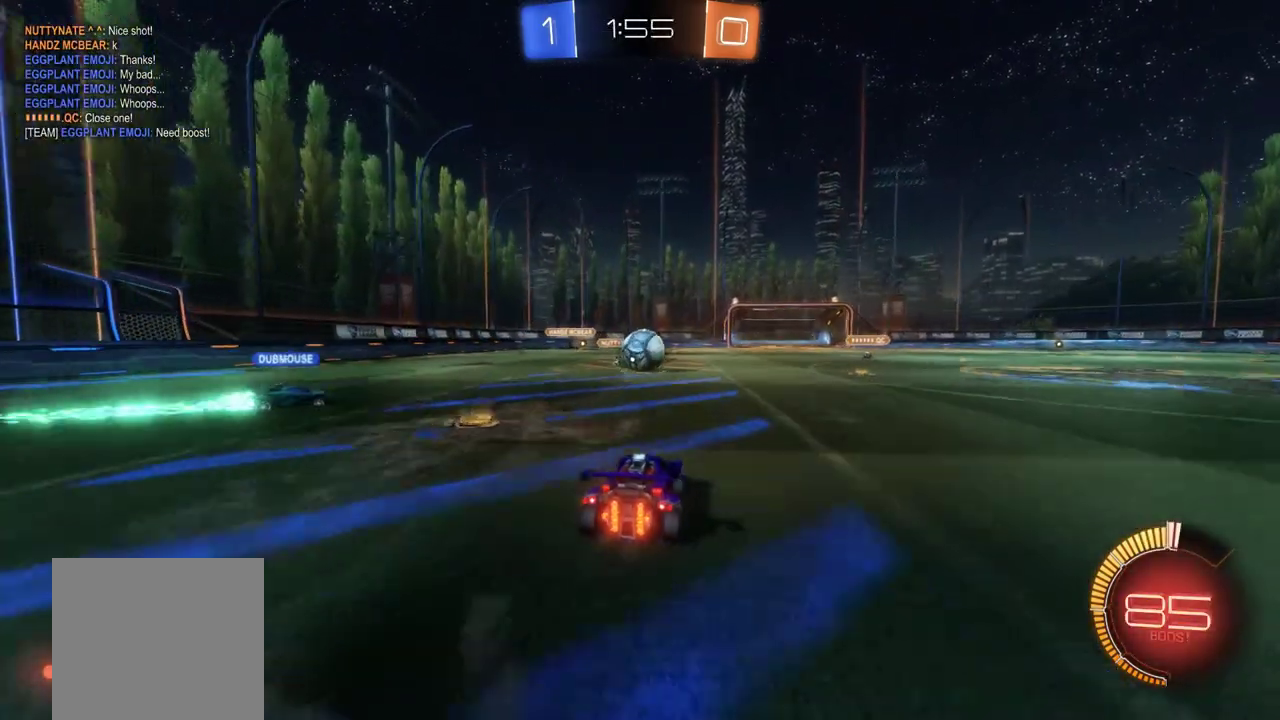
{"buttons": [], "left_stick": "right", "events": [[133, "left_stick", "right"], [283, "L2", "up"]]}
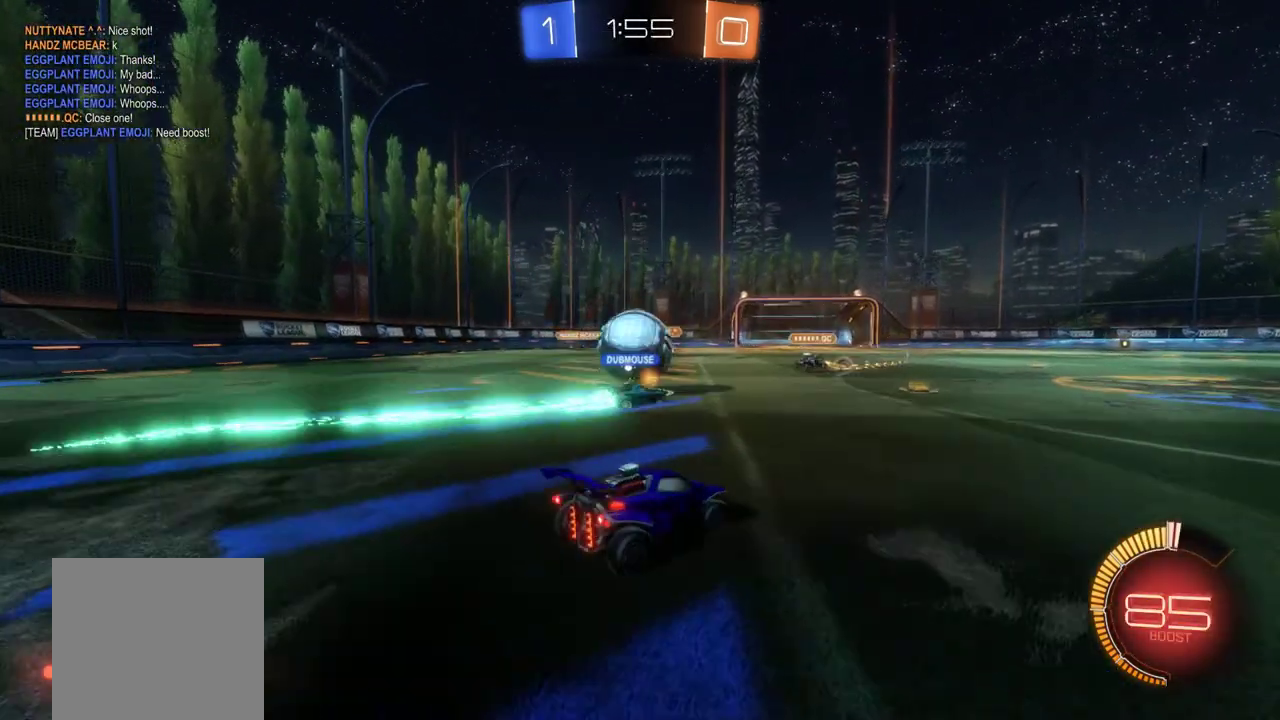
{"buttons": ["R2"], "left_stick": "right", "events": [[50, "left_stick", "center"], [100, "R2", "down"], [167, "left_stick", "right"]]}
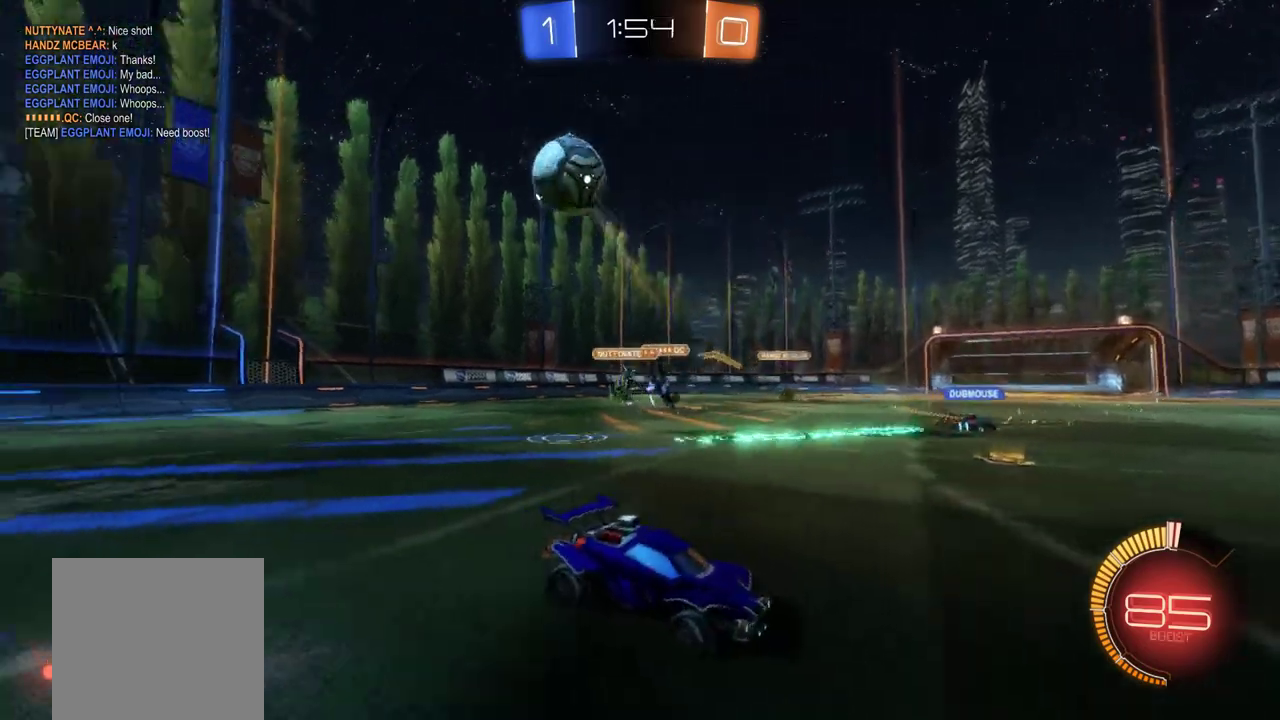
{"buttons": ["R2"], "left_stick": "right", "events": [[317, "L1", "down"], [450, "L1", "up"]]}
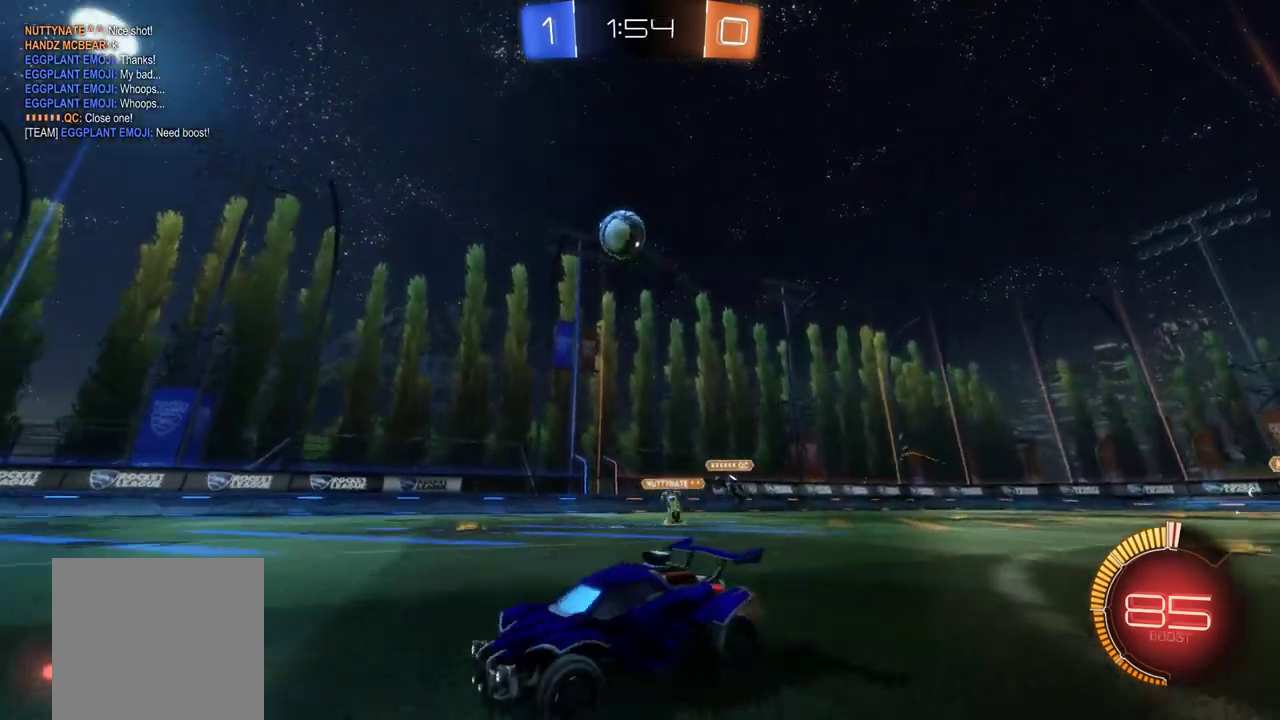
{"buttons": ["R2"], "left_stick": "right", "events": [[117, "left_stick", "center"], [367, "left_stick", "right"]]}
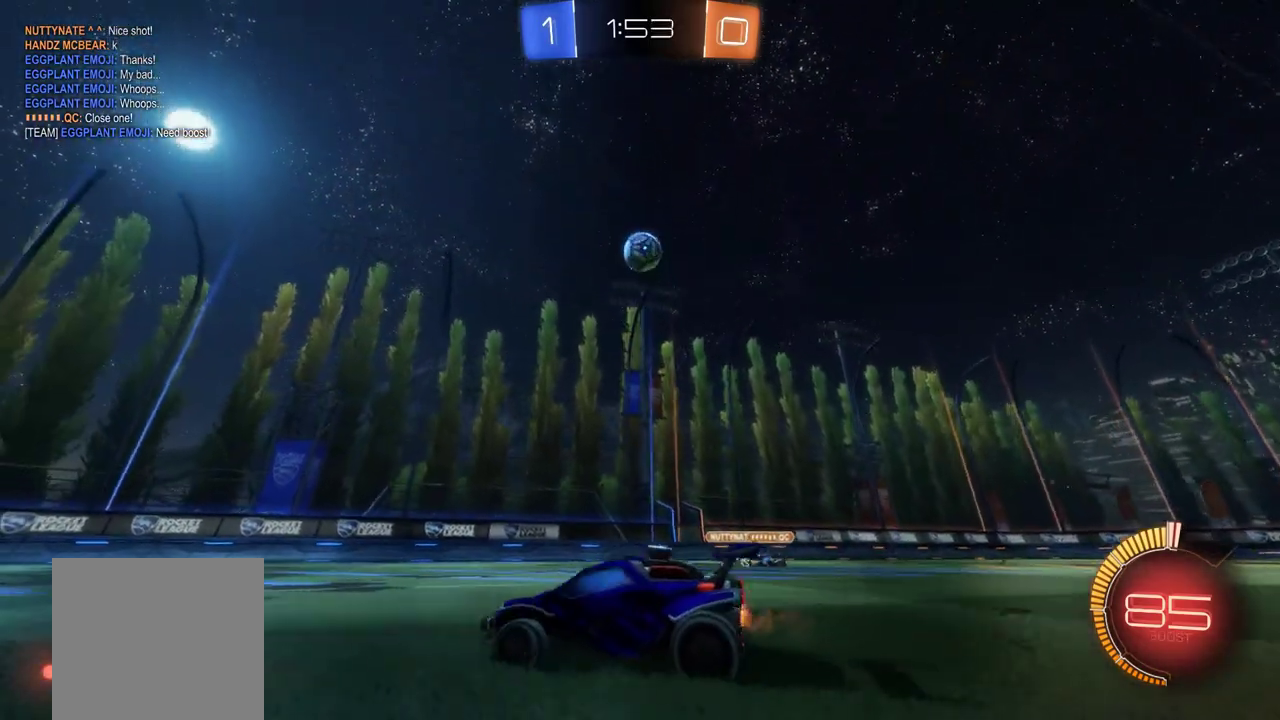
{"buttons": ["R2"], "left_stick": "down-right", "events": [[233, "left_stick", "center"], [283, "A", "down"], [400, "left_stick", "down-right"], [483, "A", "up"]]}
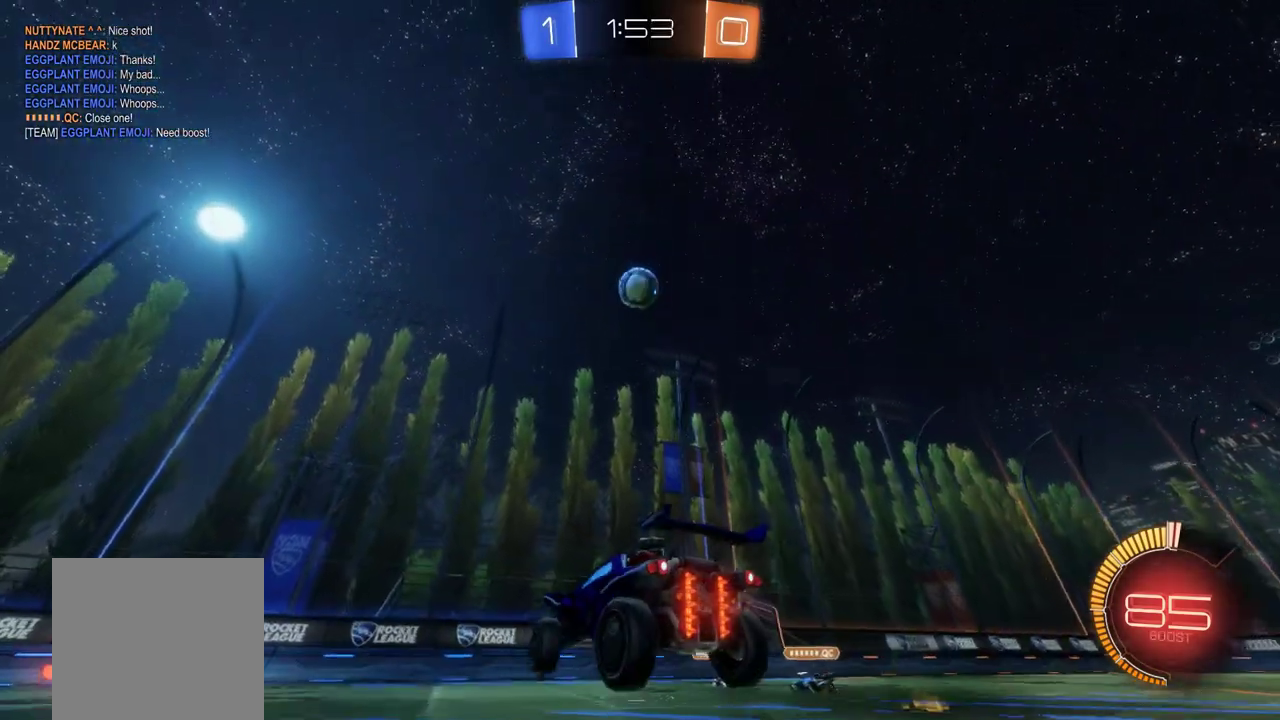
{"buttons": ["R2"], "left_stick": "center", "events": [[83, "L1", "down"], [167, "left_stick", "down-left"], [250, "left_stick", "left"], [383, "L1", "up"], [400, "left_stick", "center"]]}
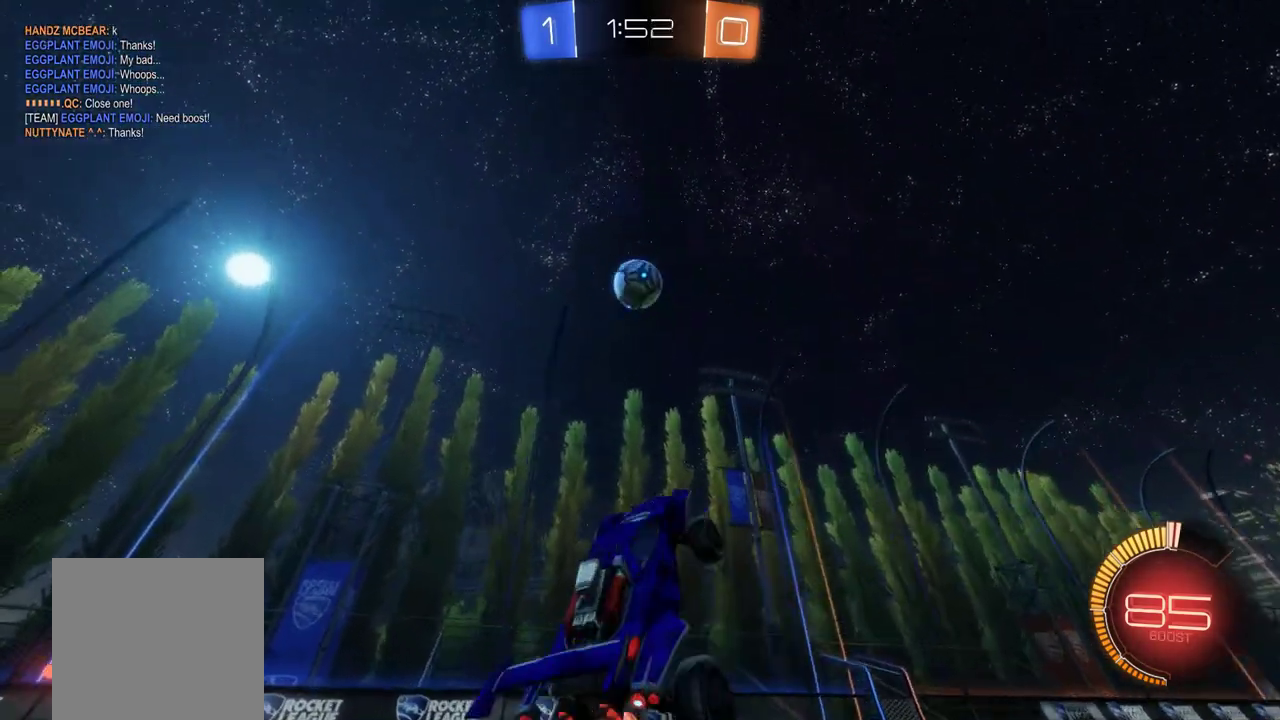
{"buttons": ["Y", "R2"], "left_stick": "down", "events": [[33, "A", "down"], [200, "A", "up"], [233, "left_stick", "down"], [367, "Y", "down"]]}
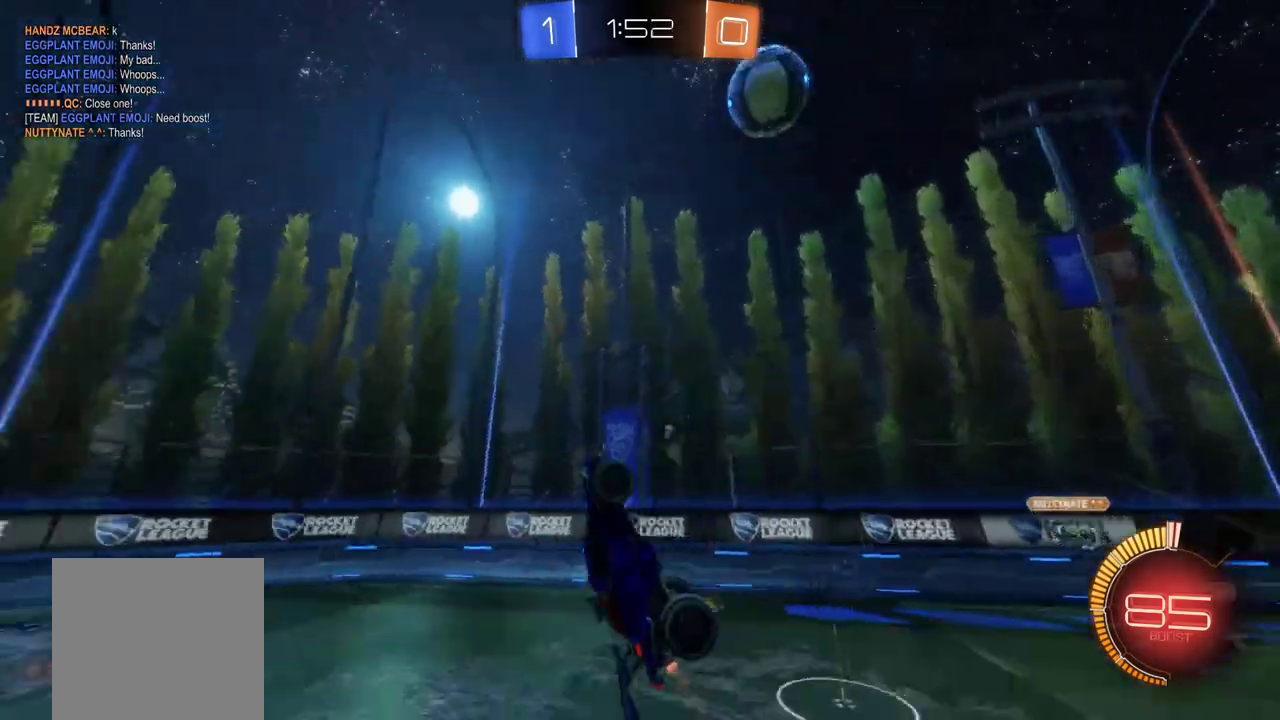
{"buttons": ["R2"], "left_stick": "down-left", "events": [[17, "Y", "up"], [200, "left_stick", "down-left"], [317, "Y", "down"], [383, "Y", "up"]]}
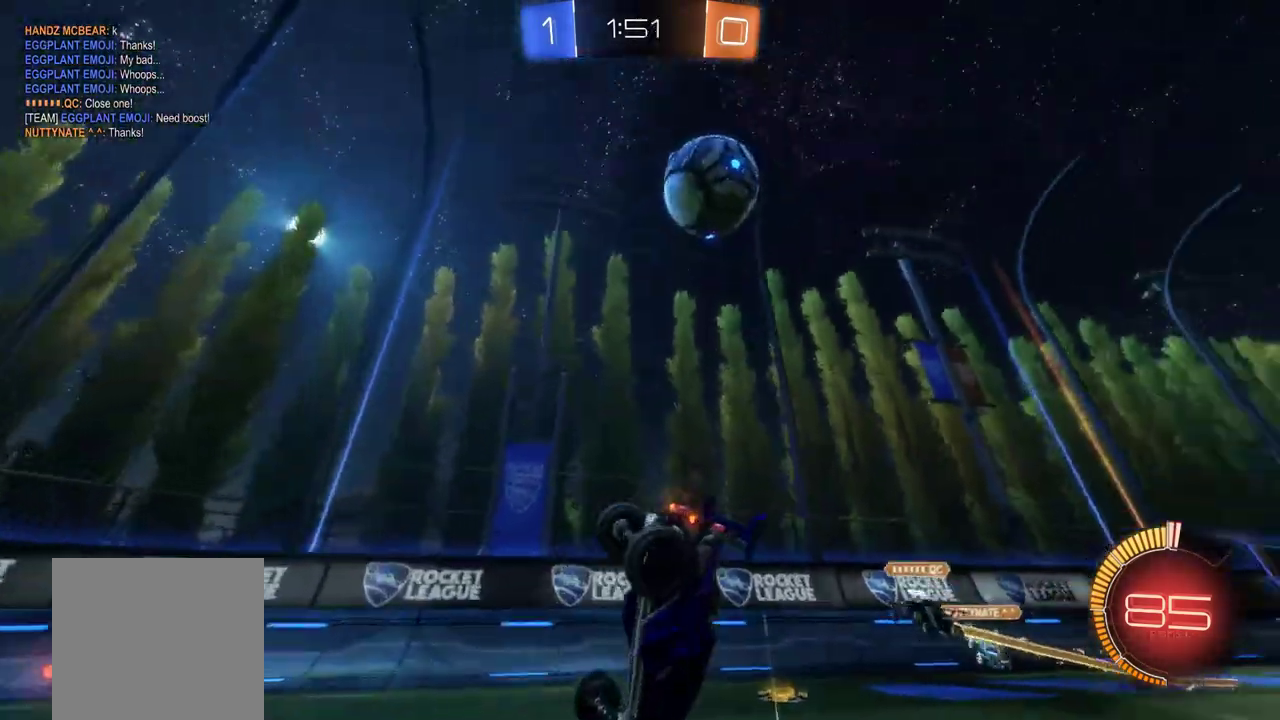
{"buttons": ["R2"], "left_stick": "left", "events": [[367, "left_stick", "left"]]}
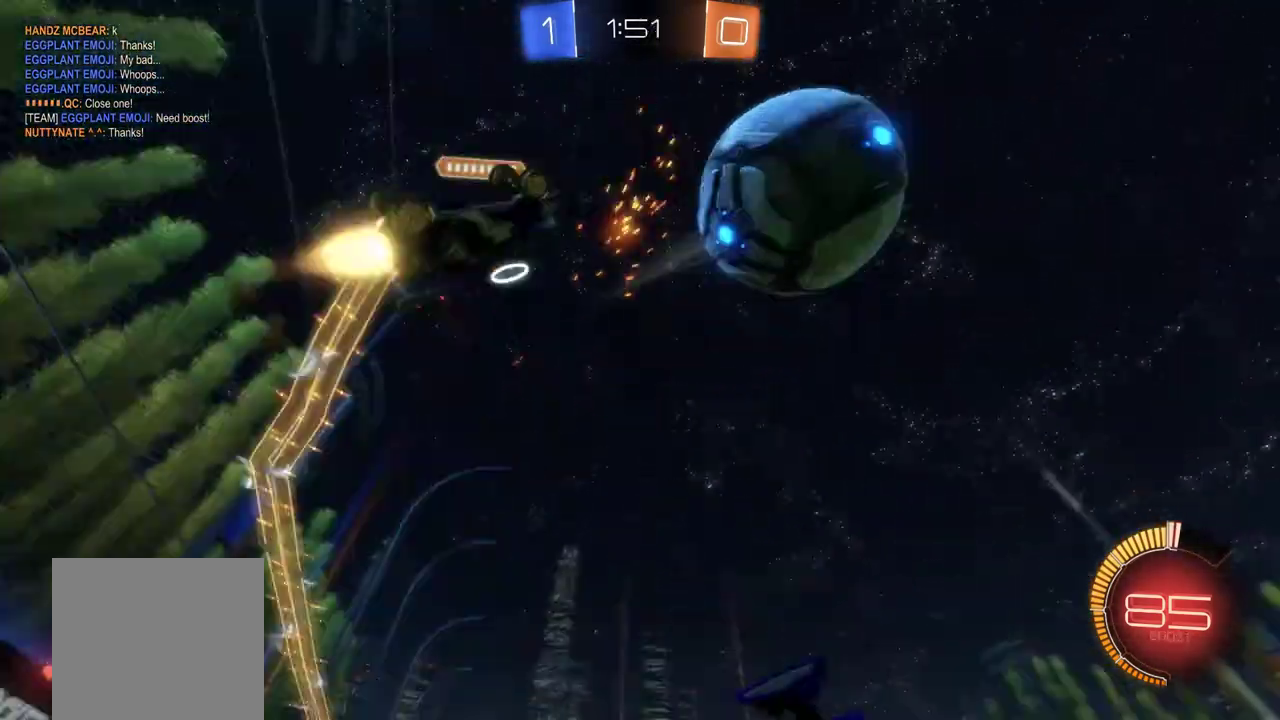
{"buttons": ["L1", "R2"], "left_stick": "left", "events": [[483, "L1", "down"]]}
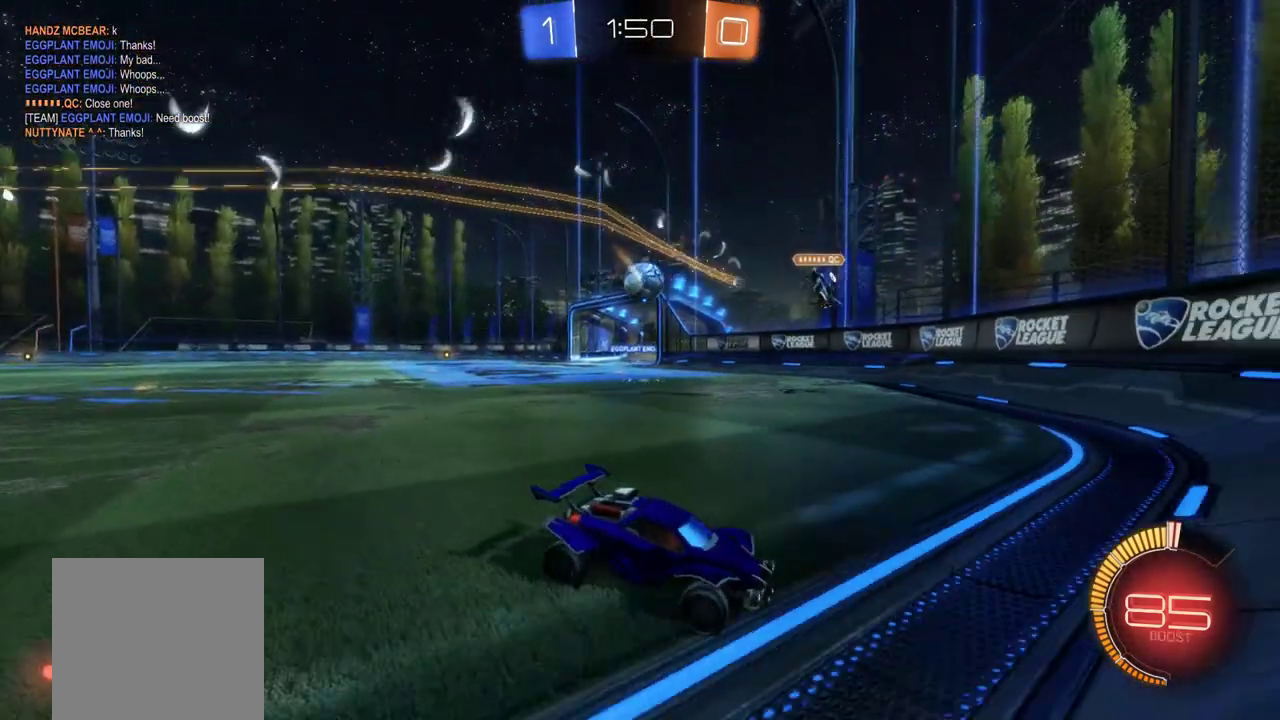
{"buttons": ["B", "R2"], "left_stick": "left", "events": [[83, "L1", "up"], [417, "B", "down"]]}
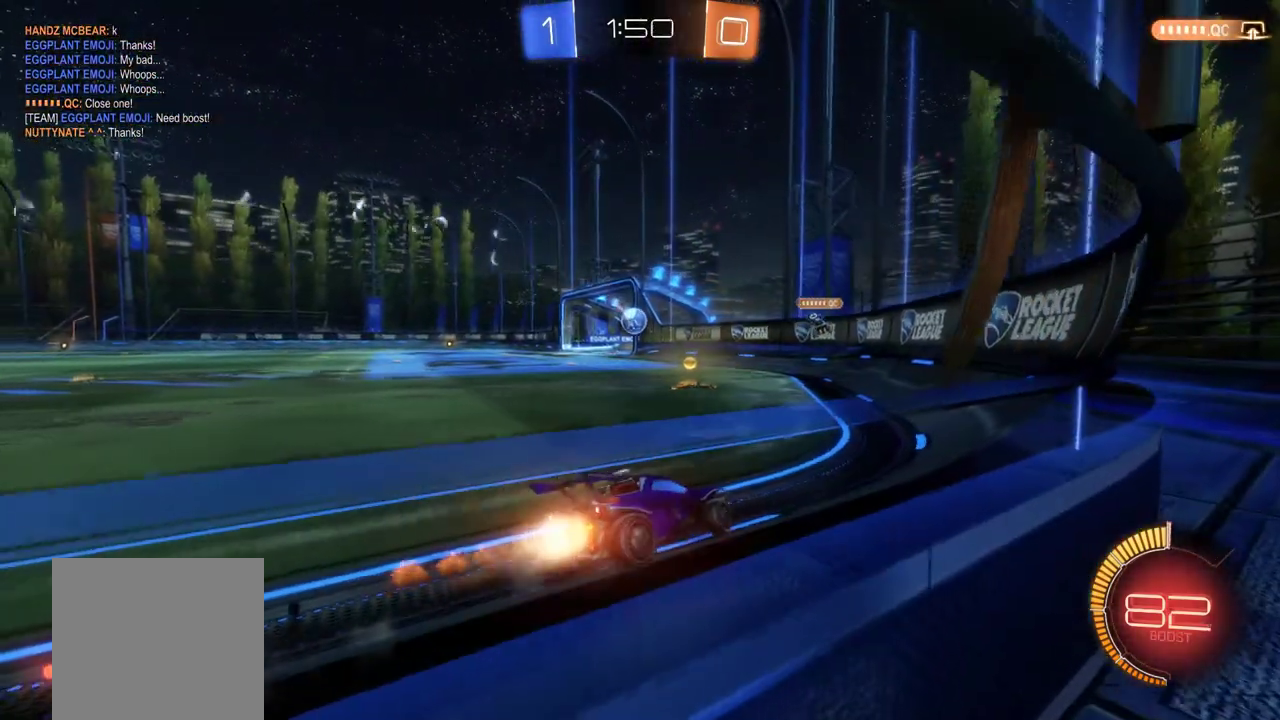
{"buttons": ["R2"], "left_stick": "left", "events": [[117, "B", "up"]]}
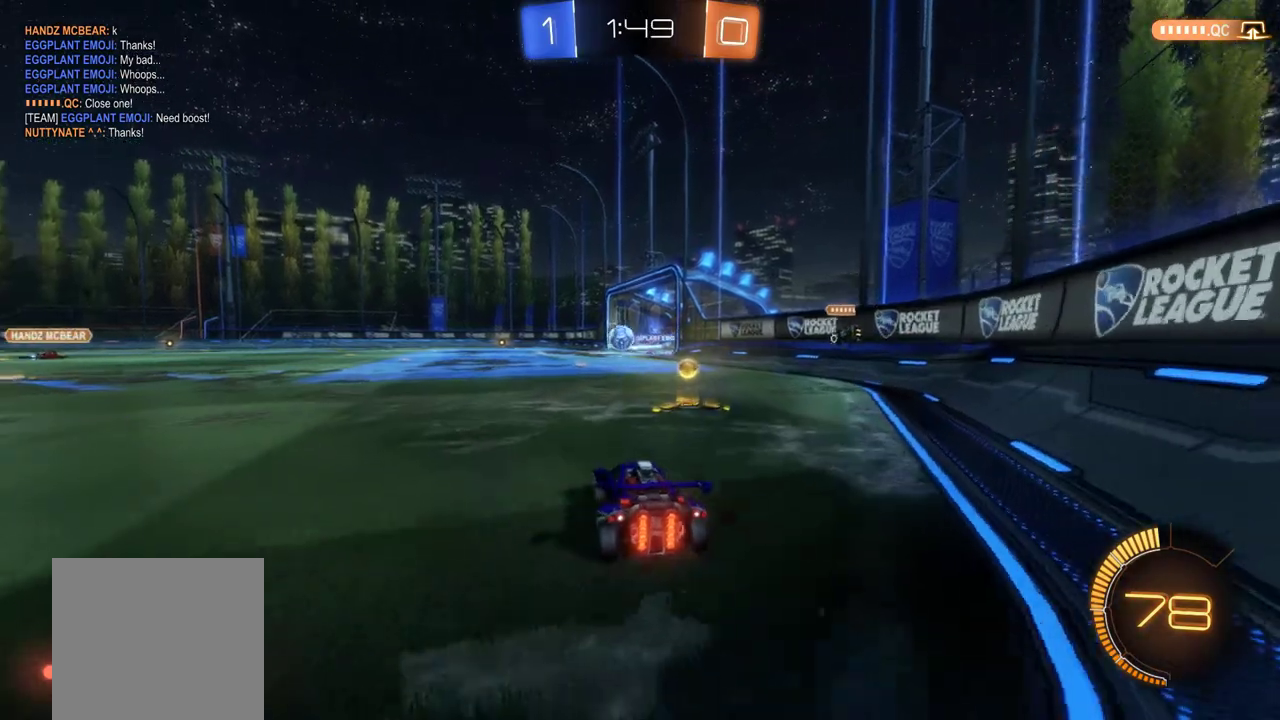
{"buttons": ["R2"], "left_stick": "right", "events": [[33, "B", "down"], [233, "left_stick", "center"], [333, "left_stick", "right"], [400, "B", "up"]]}
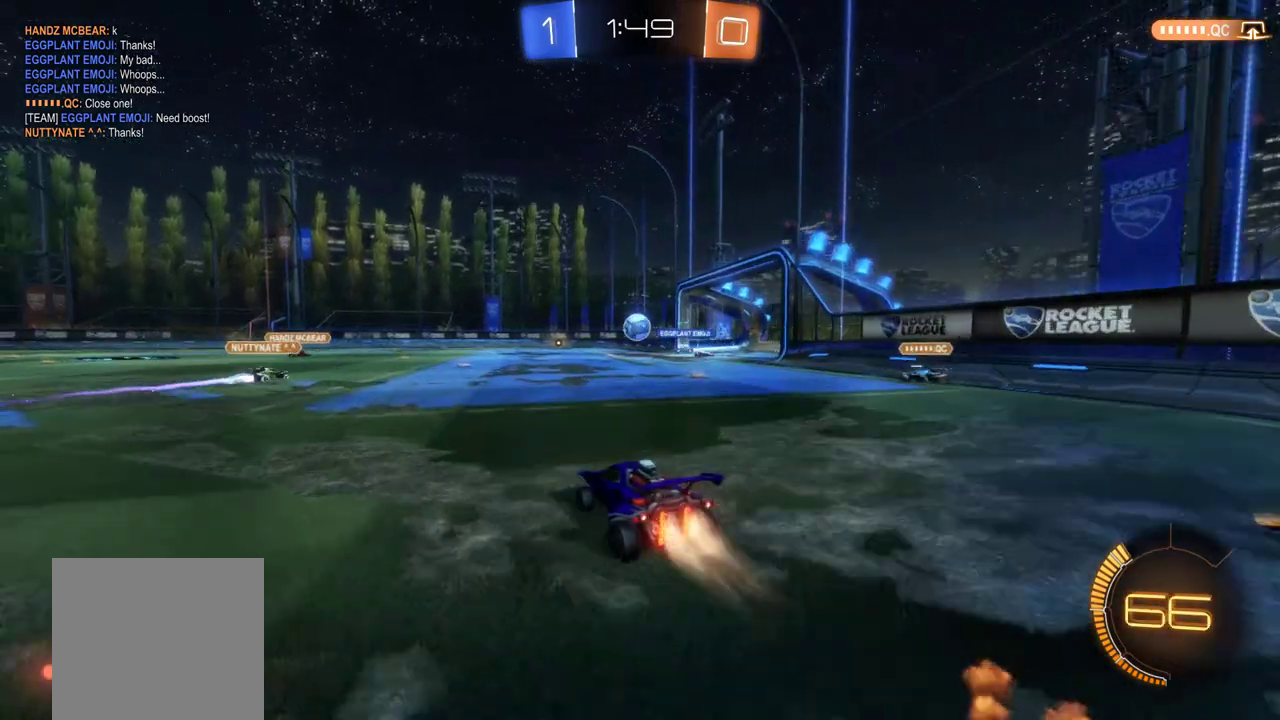
{"buttons": ["R2"], "left_stick": "center", "events": [[17, "B", "down"], [250, "B", "up"], [300, "left_stick", "center"]]}
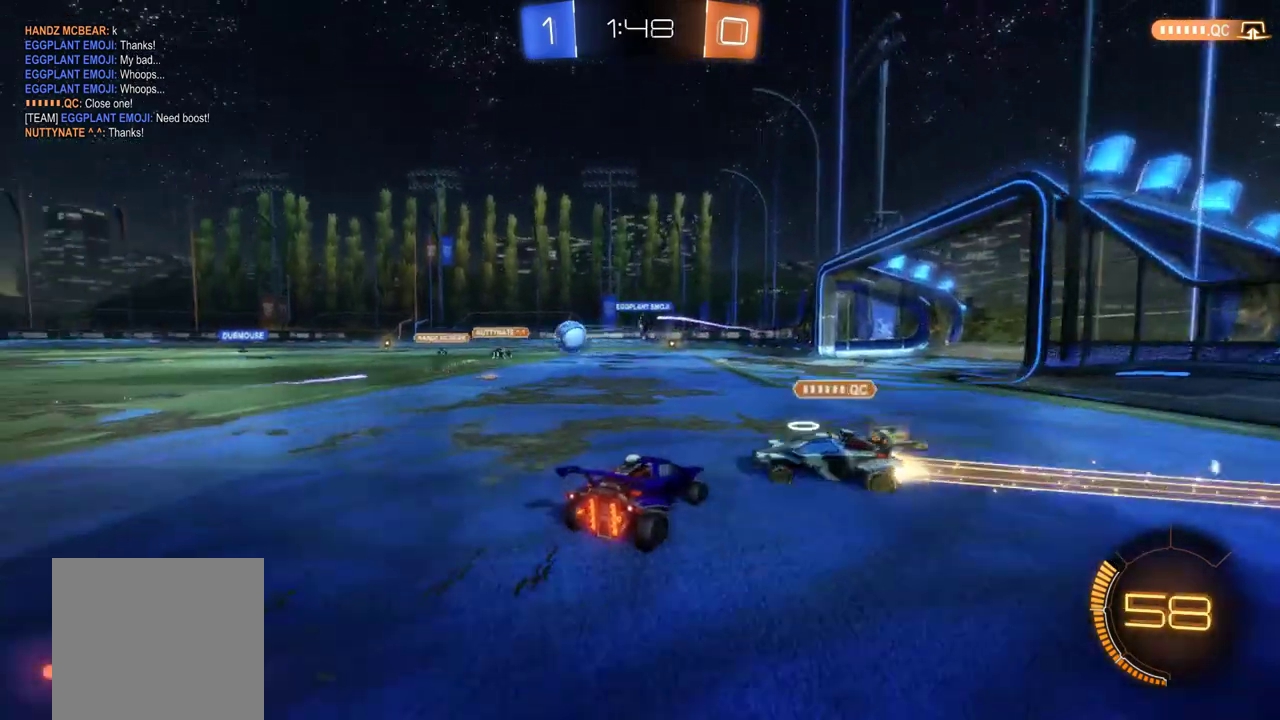
{"buttons": ["R2"], "left_stick": "left", "events": [[433, "left_stick", "left"]]}
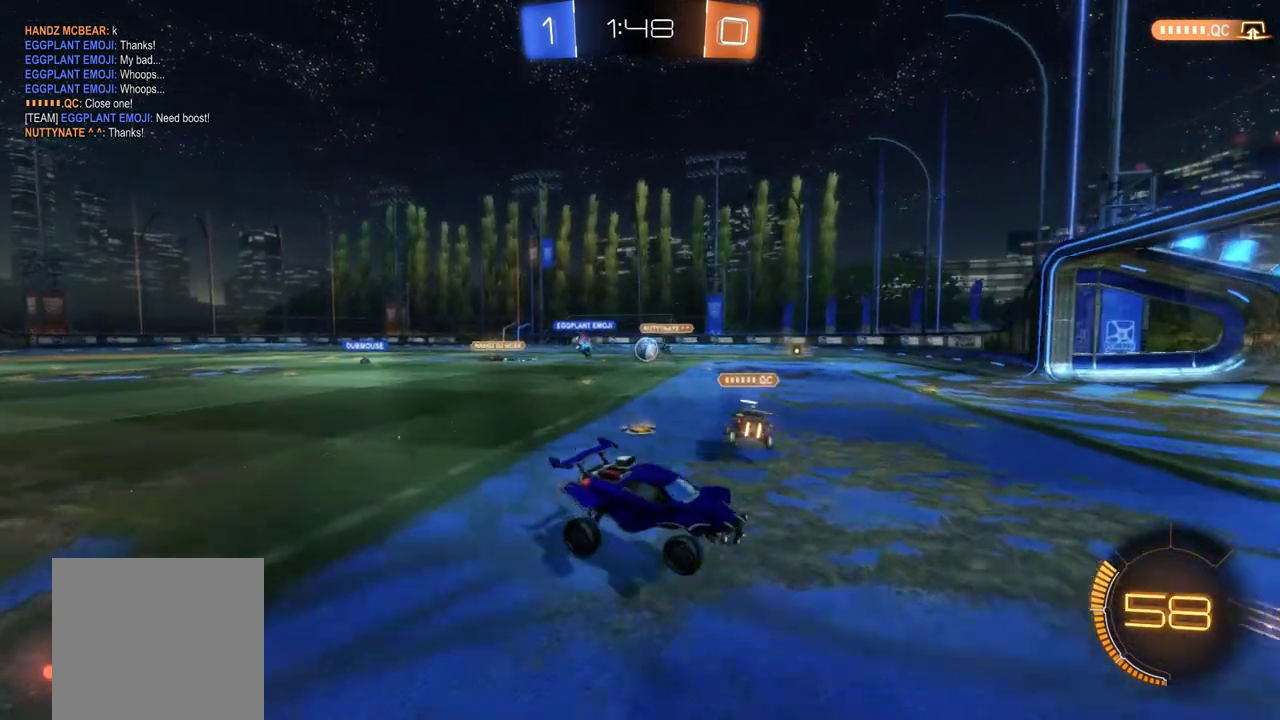
{"buttons": ["A", "R2"], "left_stick": "left"}